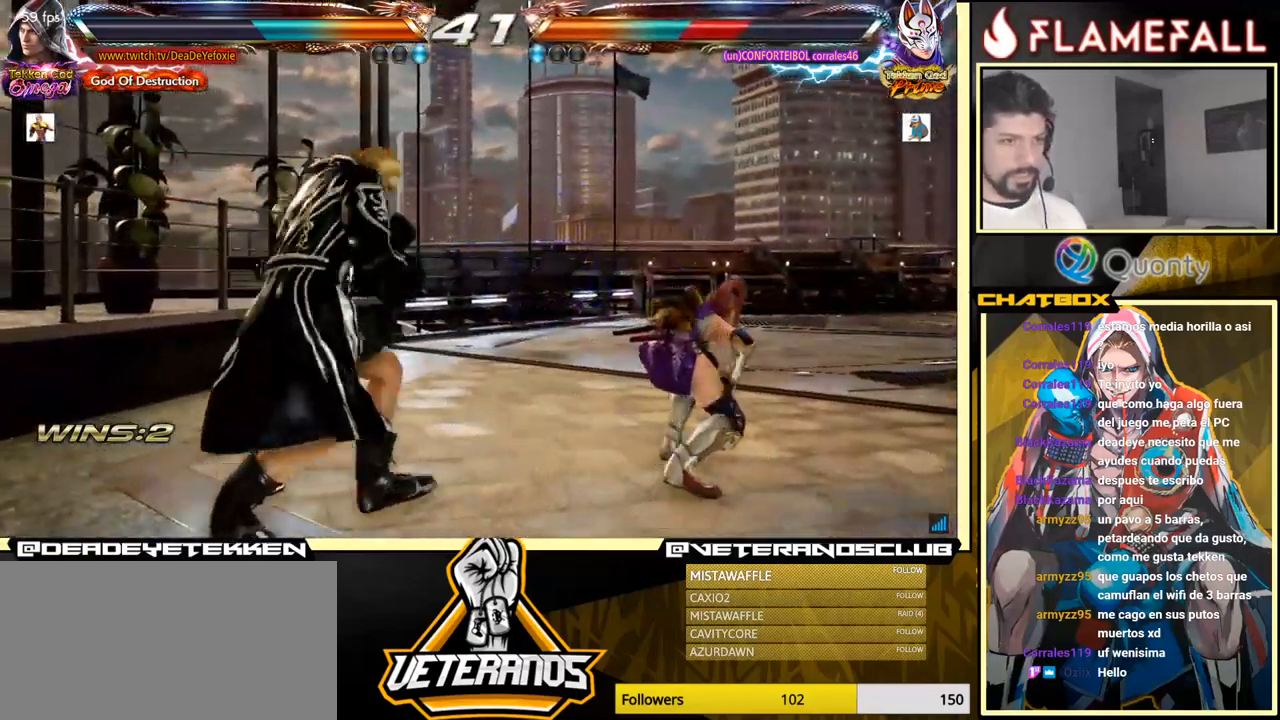
Gameplay with a controller (arcade stick); each line is a JSON object with the inputs held at the frame after it. "events" lists button and stick changes between this image and that frame as [ms after this image, input, new state], when the widget could be followed in between. Not read: L3 R3.
{"buttons": [], "left_stick": "center", "events": [[17, "left_stick", "right"], [84, "A", "up"], [150, "left_stick", "center"]]}
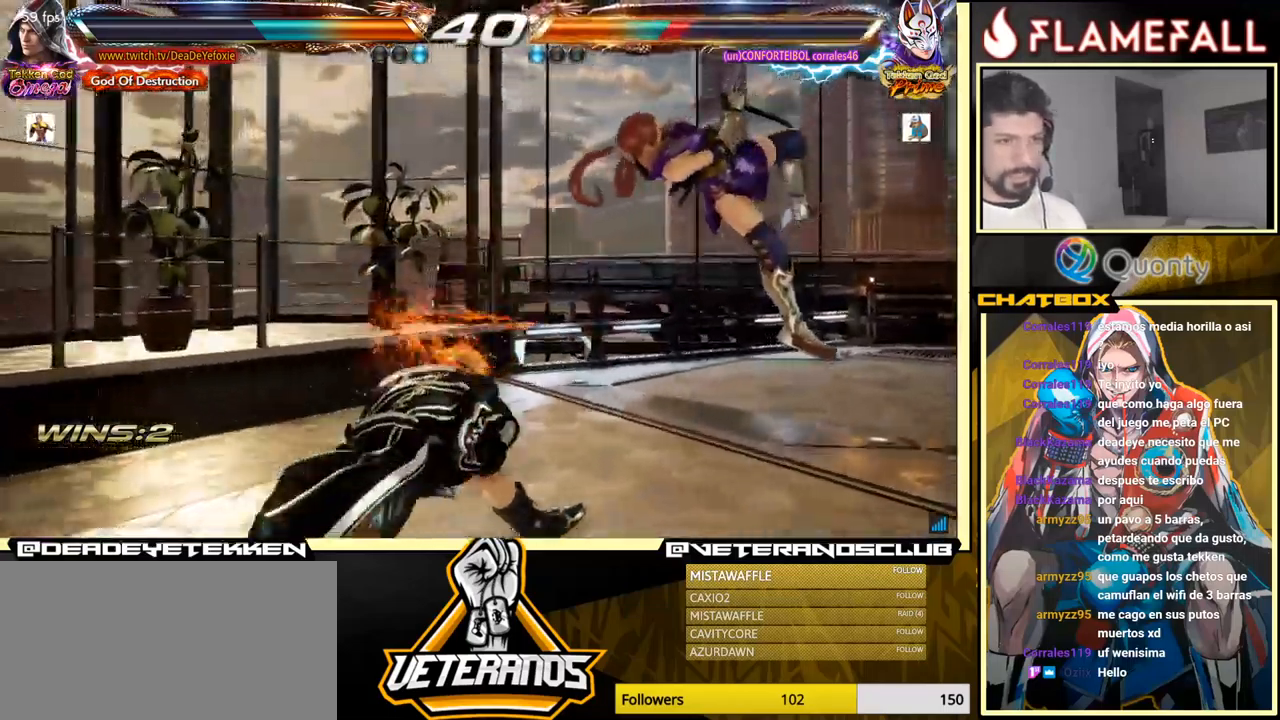
{"buttons": [], "left_stick": "center", "events": [[34, "left_stick", "down-left"], [84, "X", "down"], [100, "left_stick", "center"], [167, "X", "up"]]}
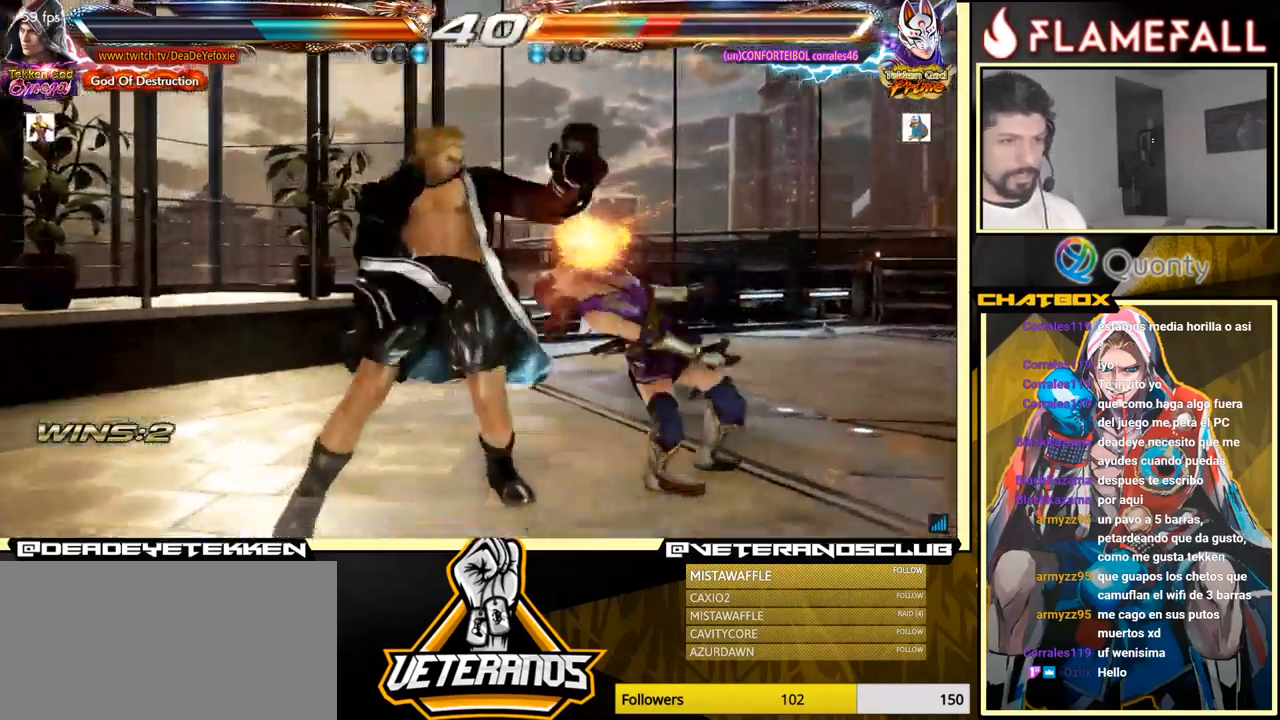
{"buttons": ["Y"], "left_stick": "down-right", "events": [[216, "left_stick", "right"], [283, "left_stick", "down-right"], [333, "X", "down"], [416, "X", "up"], [450, "Y", "down"]]}
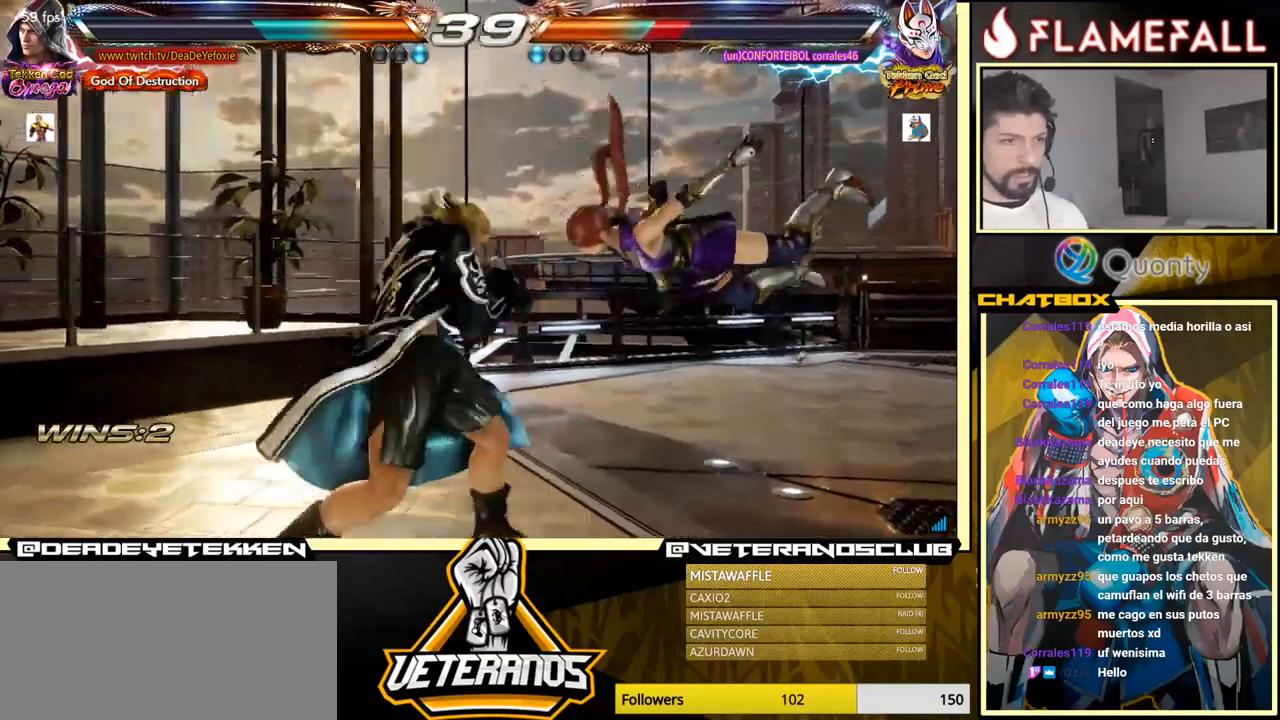
{"buttons": ["X"], "left_stick": "left", "events": [[33, "Y", "up"], [33, "left_stick", "center"], [83, "X", "down"], [83, "left_stick", "left"], [116, "X", "up"], [200, "X", "down"], [233, "X", "up"], [316, "X", "down"], [333, "X", "up"], [400, "X", "down"]]}
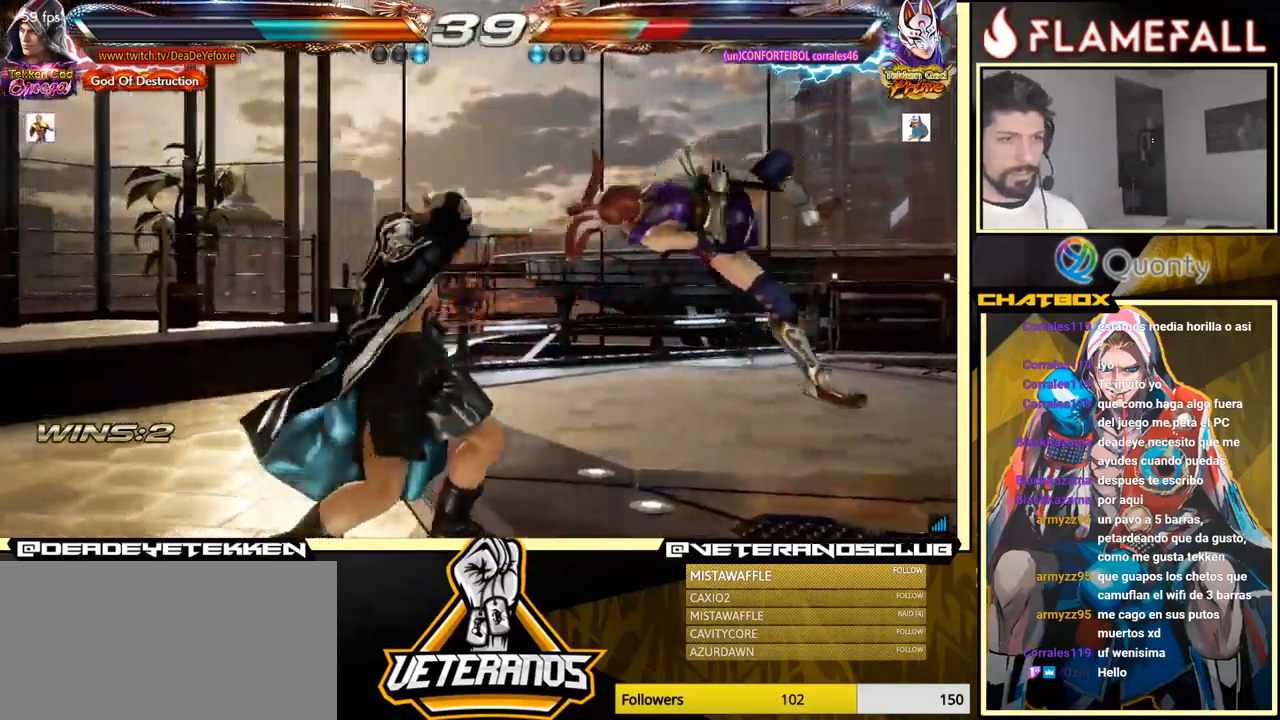
{"buttons": ["A"], "left_stick": "right", "events": [[83, "X", "up"], [216, "left_stick", "right"], [233, "A", "down"], [316, "Y", "down"], [500, "Y", "up"]]}
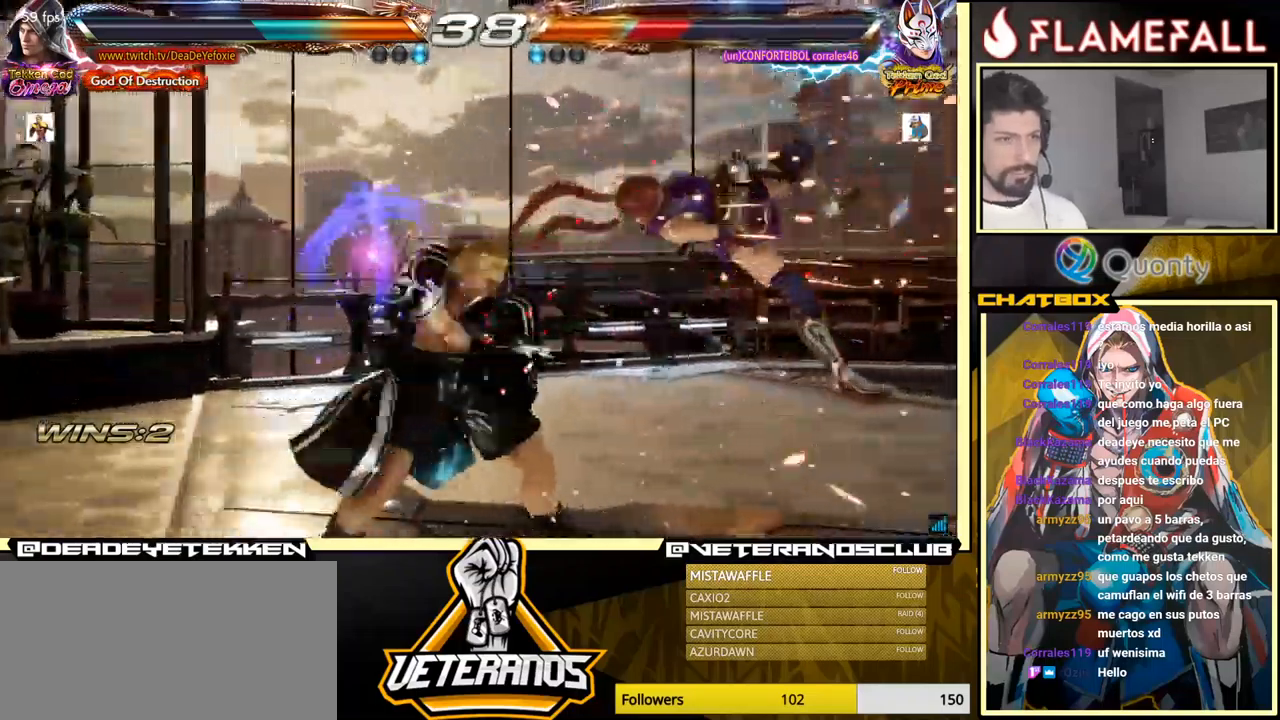
{"buttons": [], "left_stick": "down-left", "events": [[50, "A", "up"], [133, "left_stick", "down-left"]]}
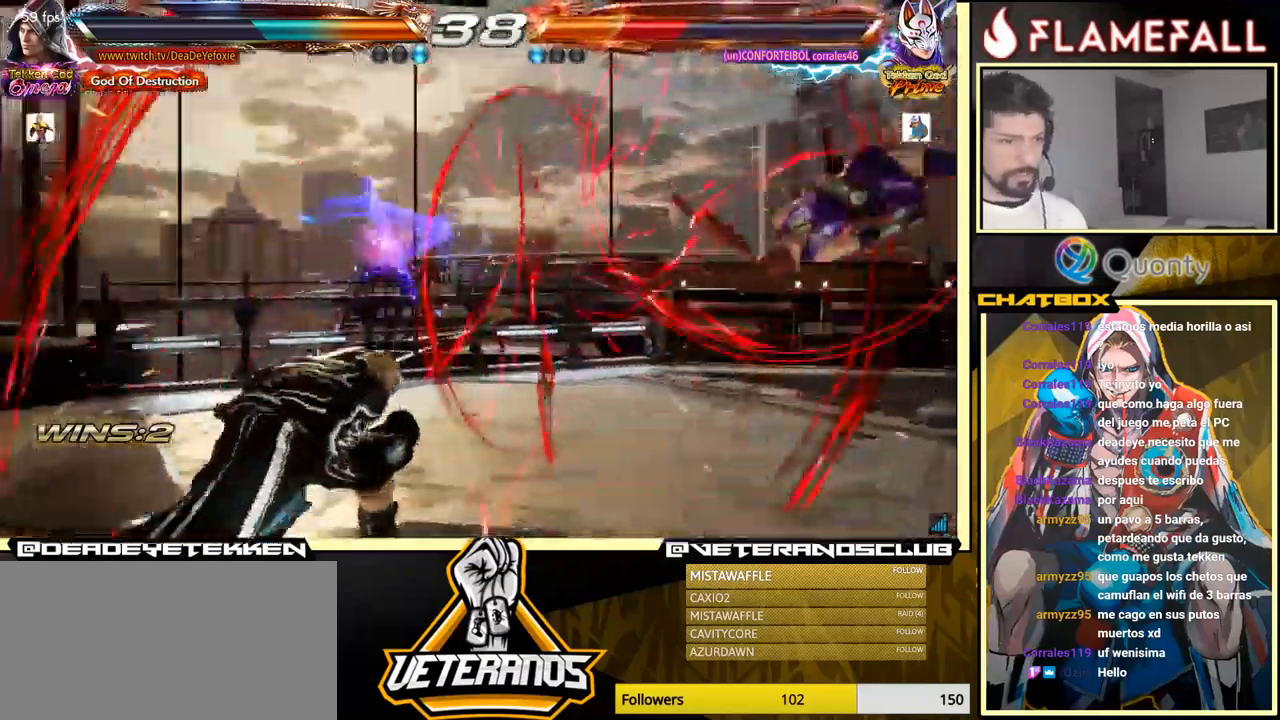
{"buttons": ["X"], "left_stick": "up-right", "events": [[50, "left_stick", "right"], [116, "left_stick", "center"], [166, "left_stick", "right"], [400, "left_stick", "up-right"], [416, "X", "down"]]}
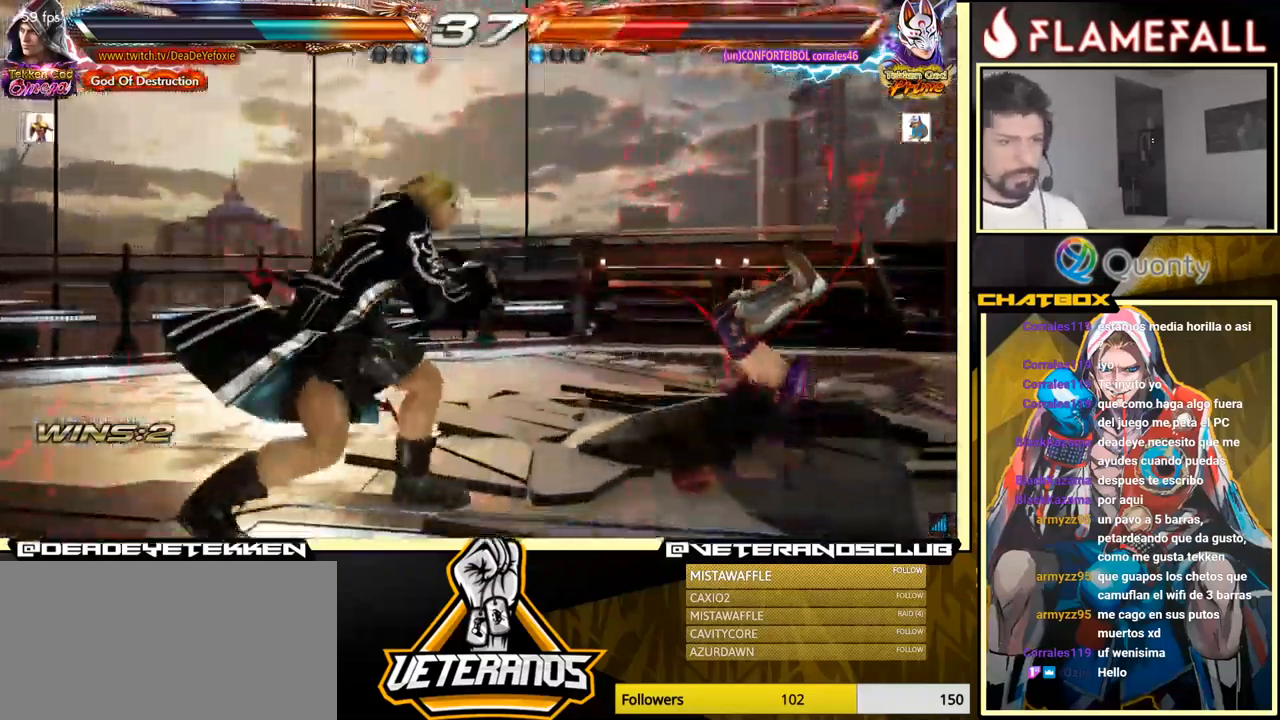
{"buttons": [], "left_stick": "center", "events": [[33, "X", "up"], [166, "left_stick", "center"]]}
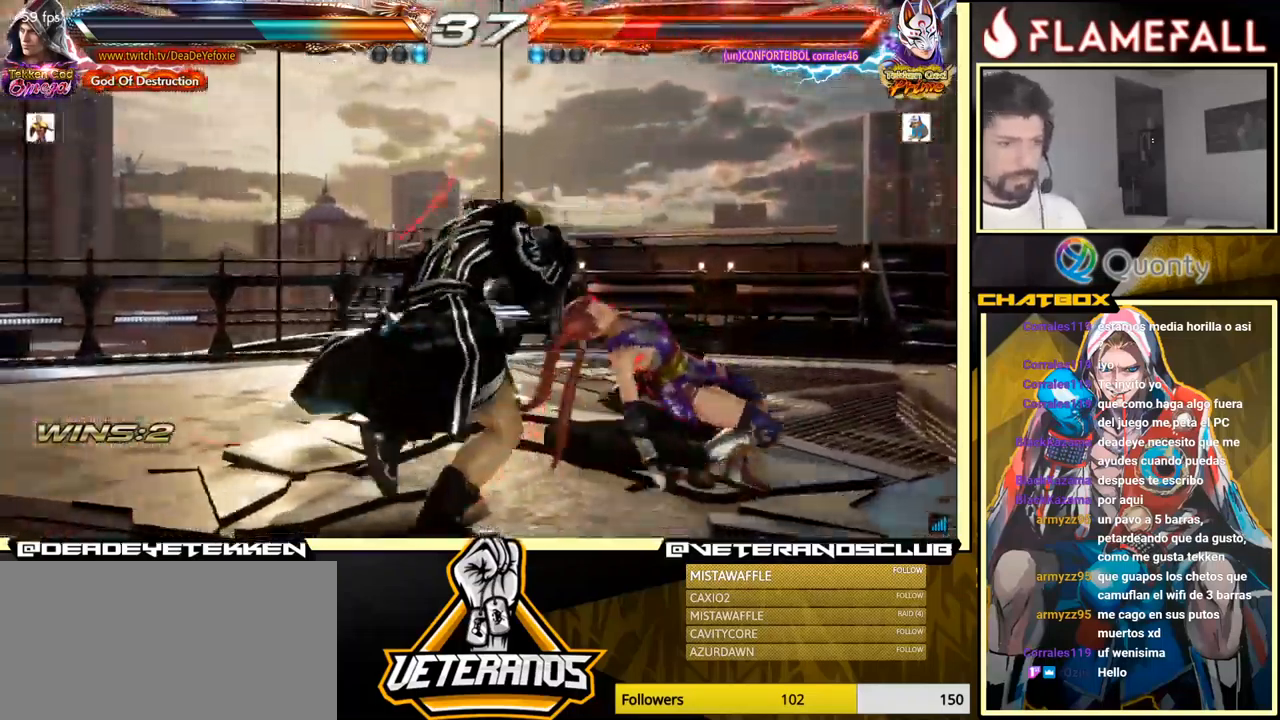
{"buttons": [], "left_stick": "center", "events": [[33, "left_stick", "down"], [66, "R1", "down"], [116, "R1", "up"], [150, "R1", "down"], [183, "R1", "up"], [316, "left_stick", "up-left"], [416, "left_stick", "center"]]}
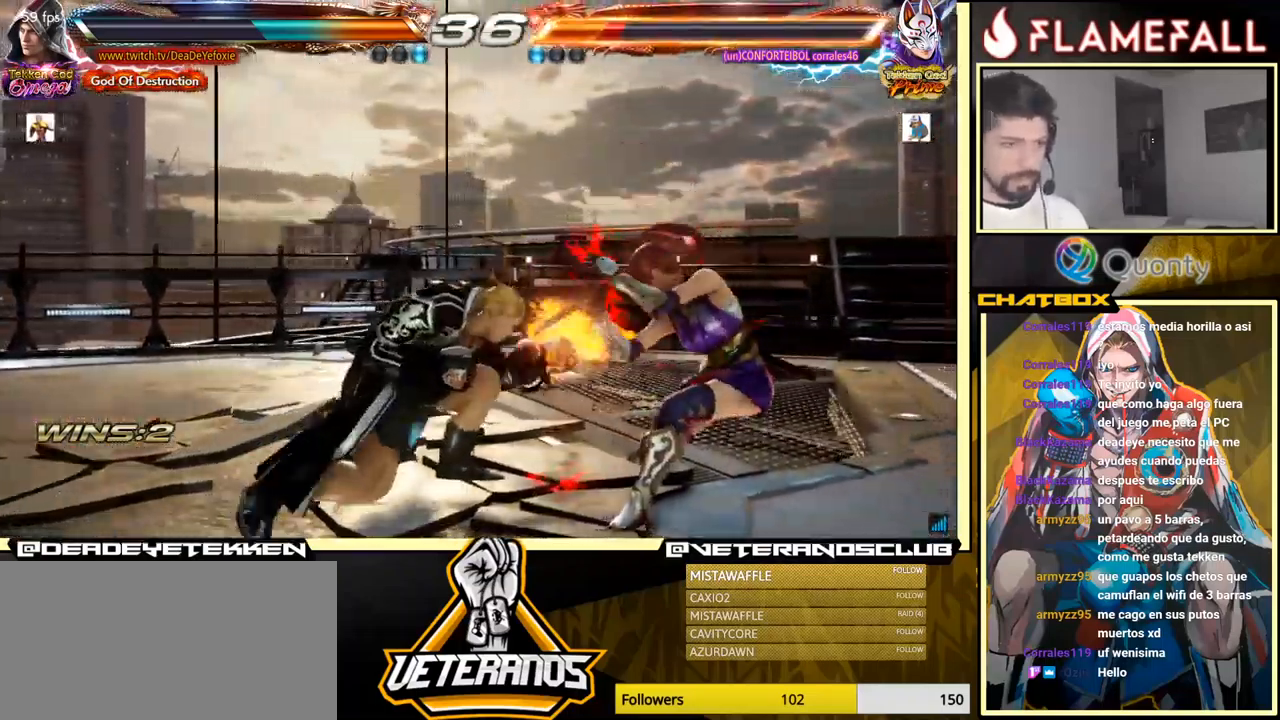
{"buttons": [], "left_stick": "center", "events": [[383, "X", "down"], [466, "X", "up"]]}
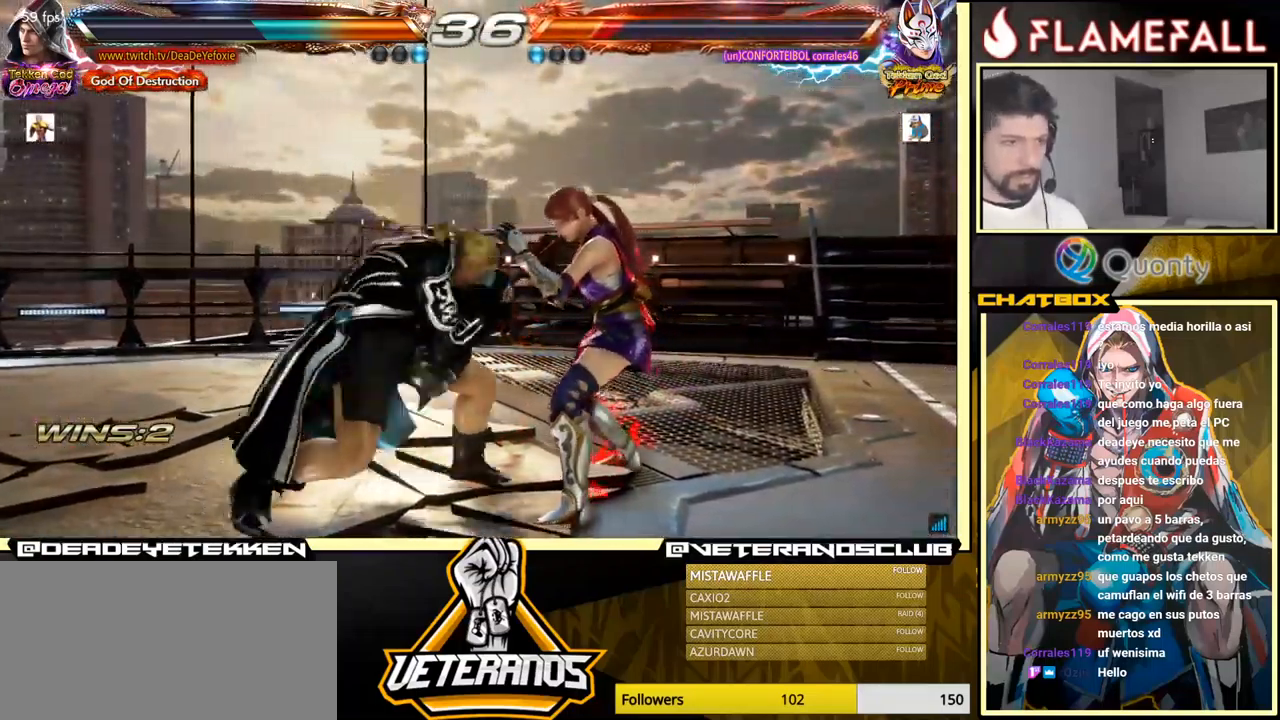
{"buttons": [], "left_stick": "center", "events": [[16, "X", "down"], [83, "X", "up"]]}
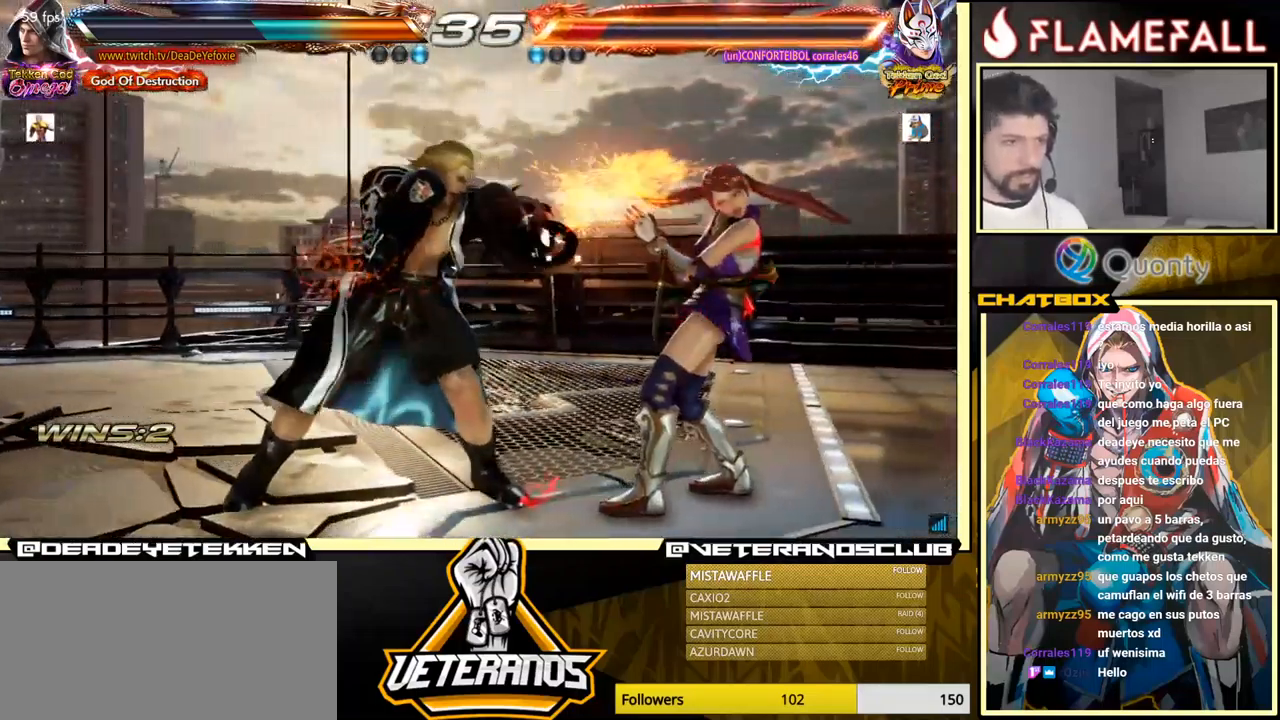
{"buttons": [], "left_stick": "center", "events": [[83, "left_stick", "right"], [133, "left_stick", "center"], [183, "left_stick", "right"], [250, "left_stick", "center"], [316, "left_stick", "right"], [366, "left_stick", "center"], [433, "left_stick", "right"], [500, "left_stick", "center"]]}
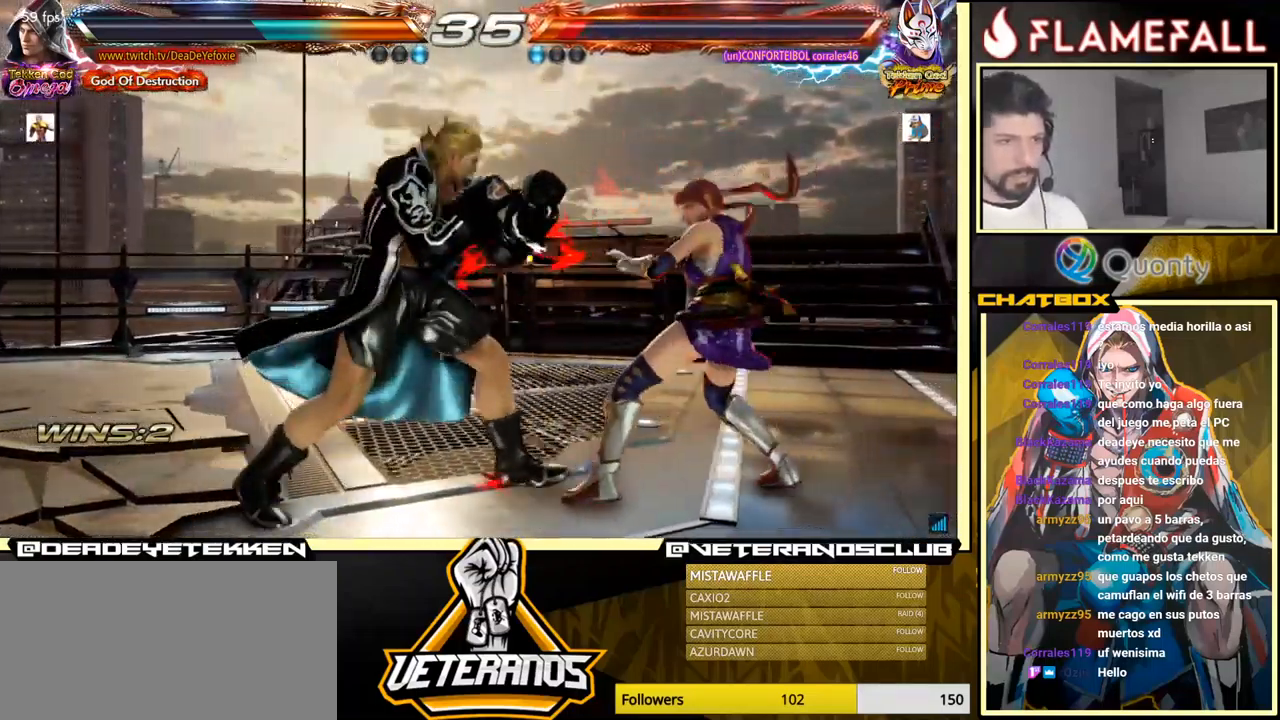
{"buttons": [], "left_stick": "center", "events": [[16, "left_stick", "right"], [166, "X", "down"], [166, "left_stick", "down-right"], [216, "X", "up"], [400, "left_stick", "center"]]}
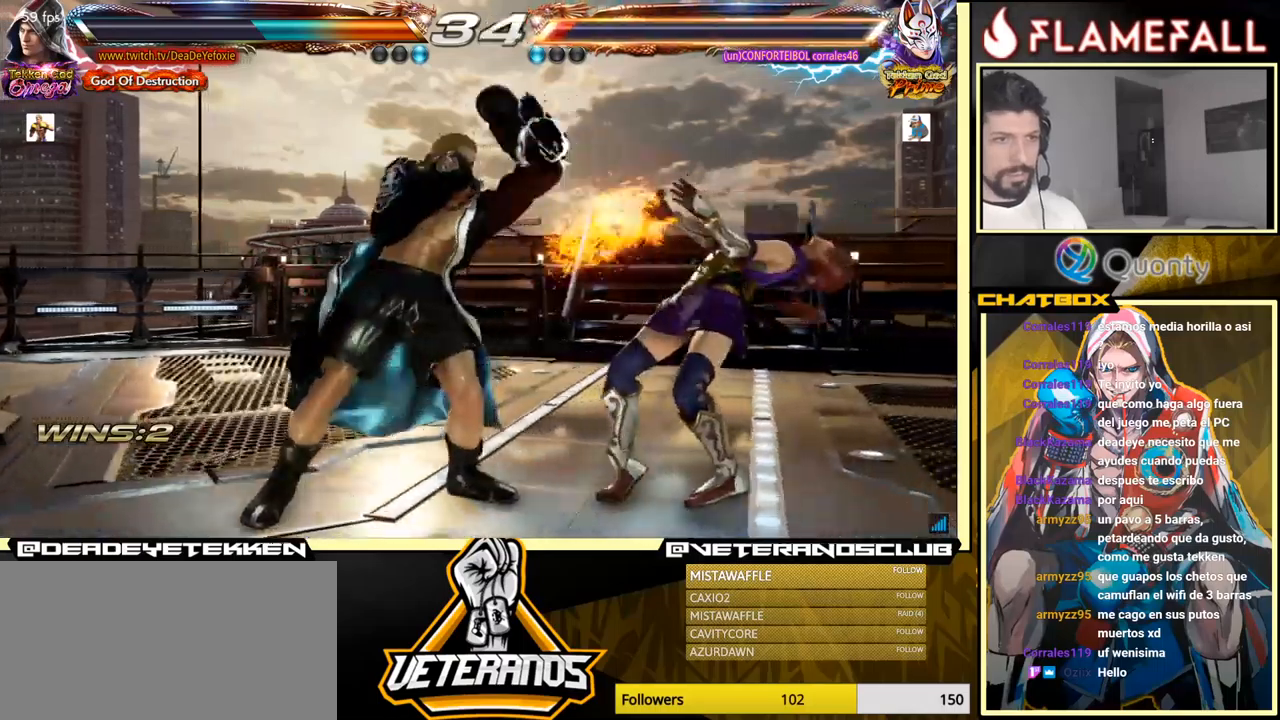
{"buttons": [], "left_stick": "center", "events": [[117, "left_stick", "down"], [267, "left_stick", "center"]]}
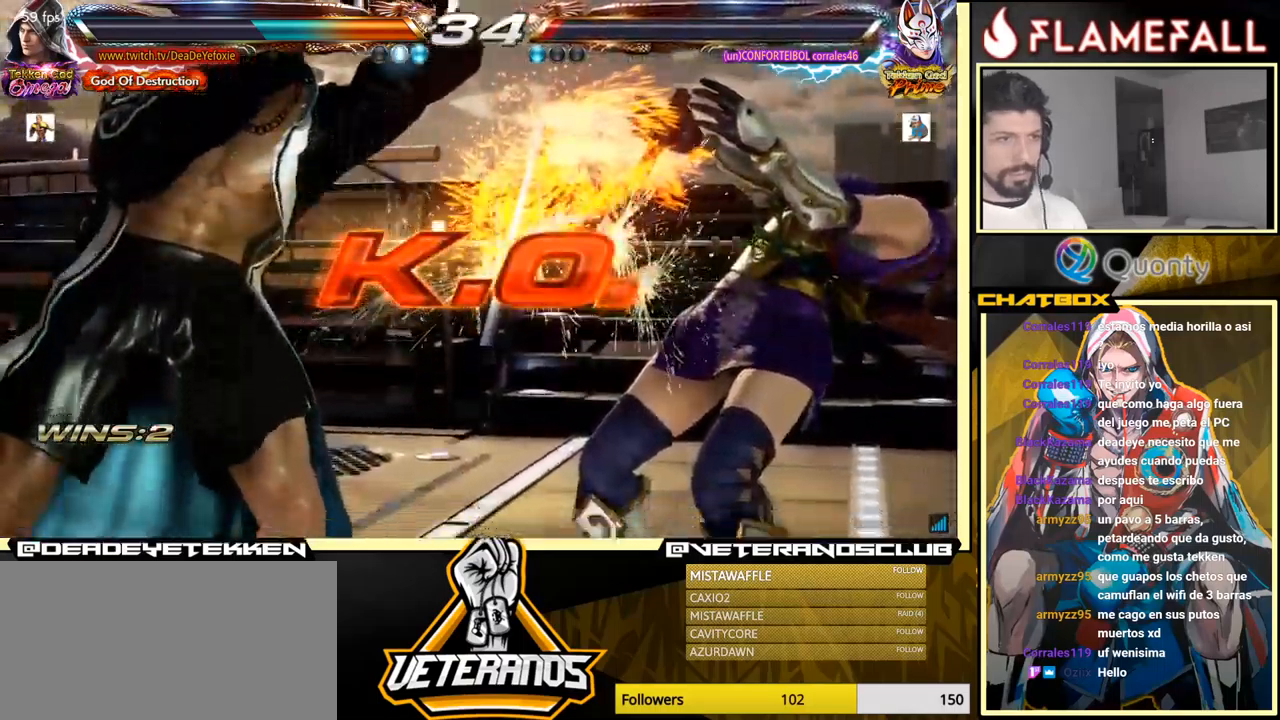
{"buttons": [], "left_stick": "center", "events": []}
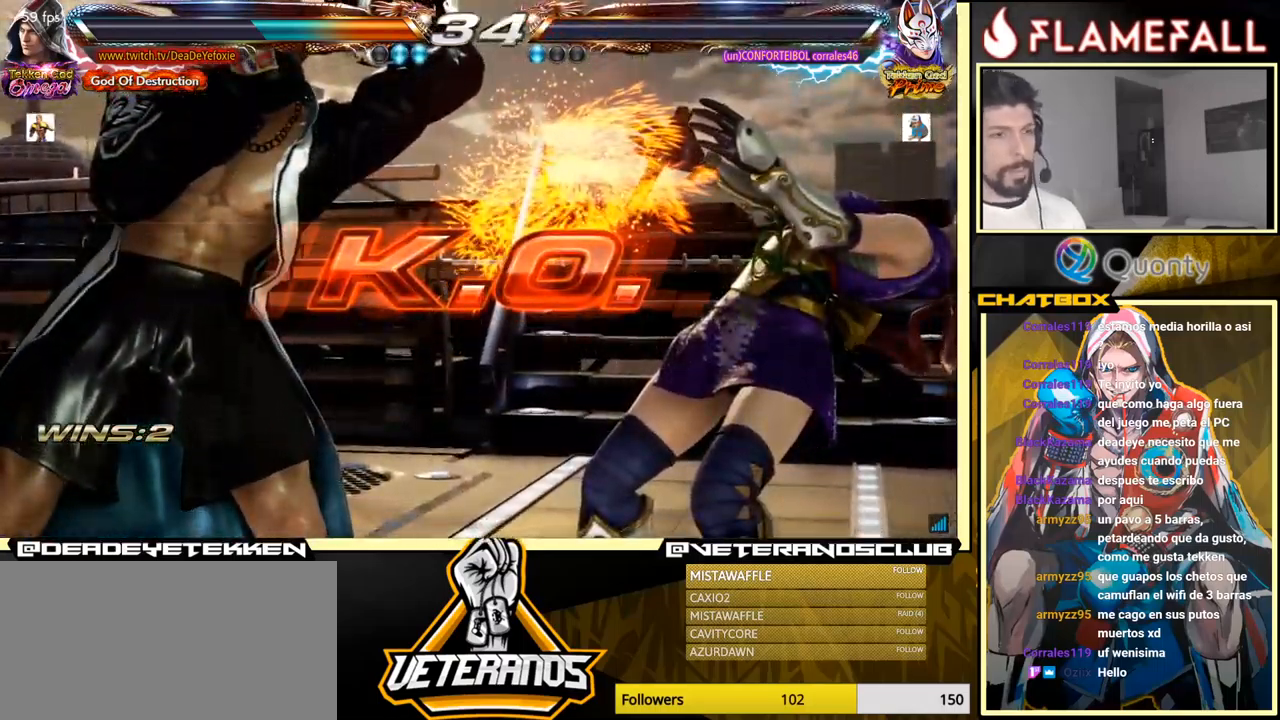
{"buttons": [], "left_stick": "left", "events": [[383, "left_stick", "left"]]}
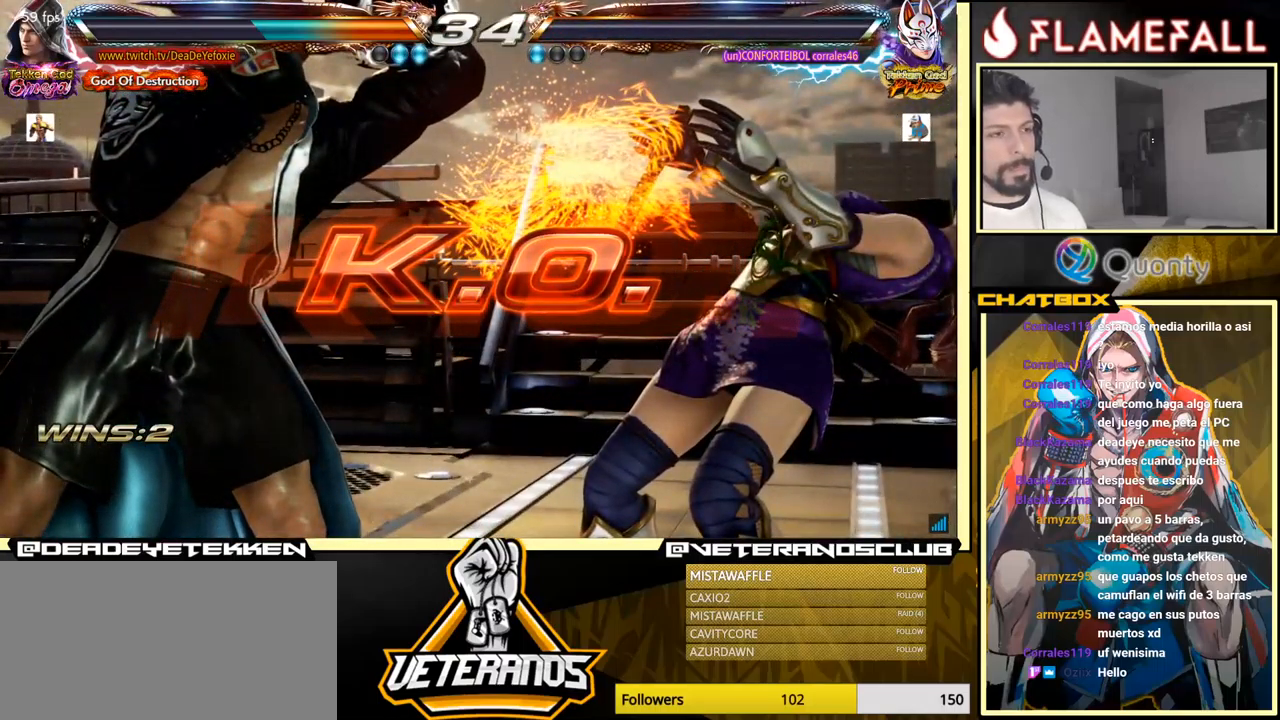
{"buttons": ["X"], "left_stick": "down", "events": [[283, "R2", "down"], [367, "R2", "up"], [383, "X", "down"], [383, "left_stick", "down"], [450, "X", "up"], [483, "X", "down"]]}
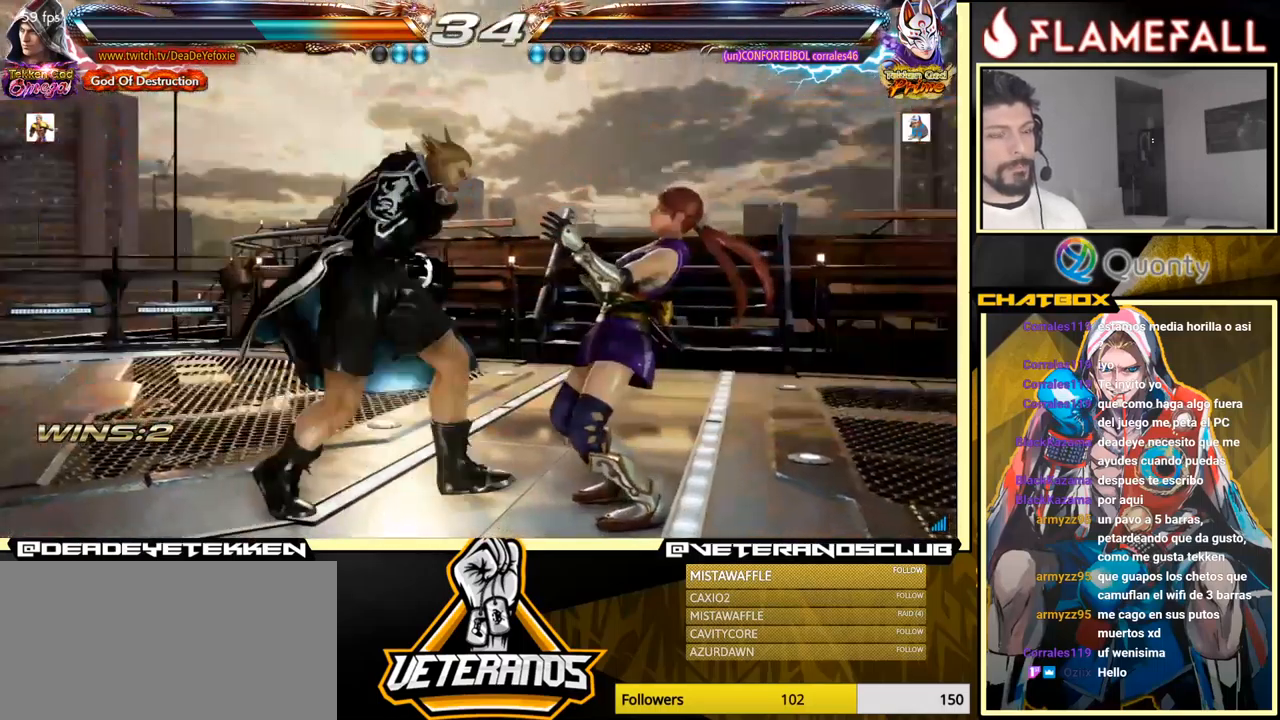
{"buttons": [], "left_stick": "center", "events": [[33, "X", "up"], [83, "X", "down"], [150, "X", "up"], [317, "X", "down"], [367, "left_stick", "center"], [417, "X", "up"]]}
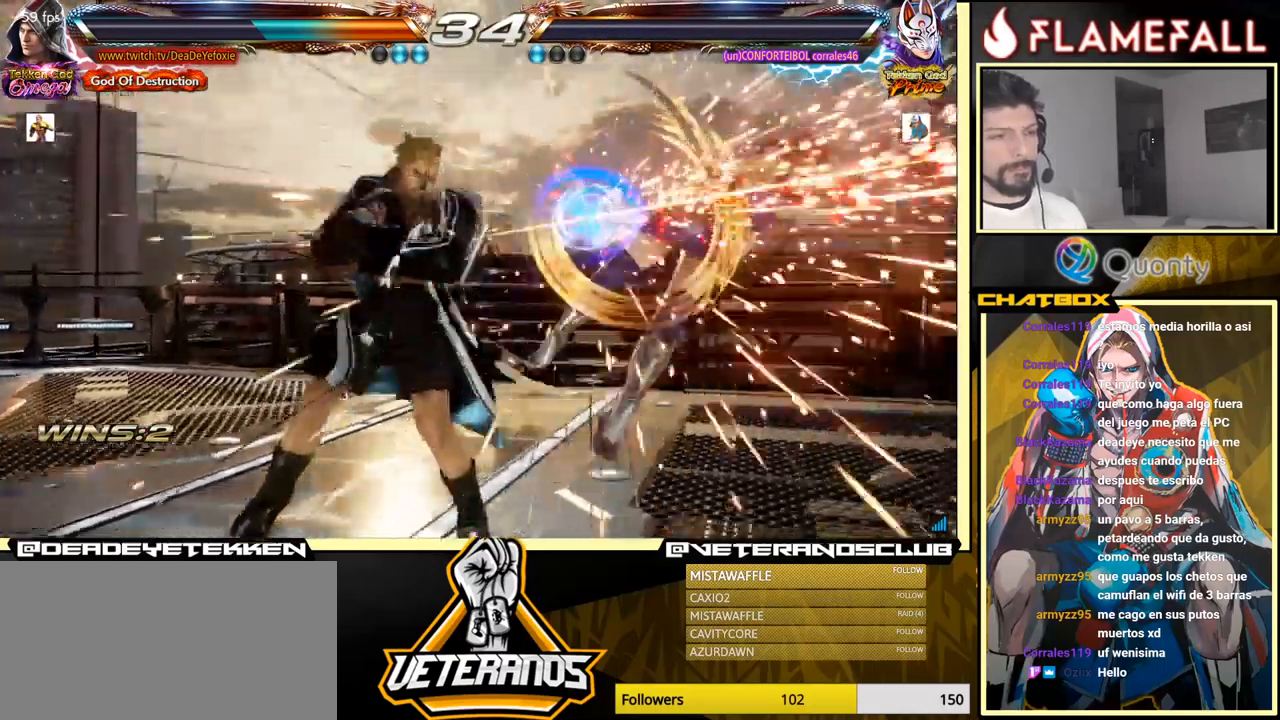
{"buttons": [], "left_stick": "center", "events": []}
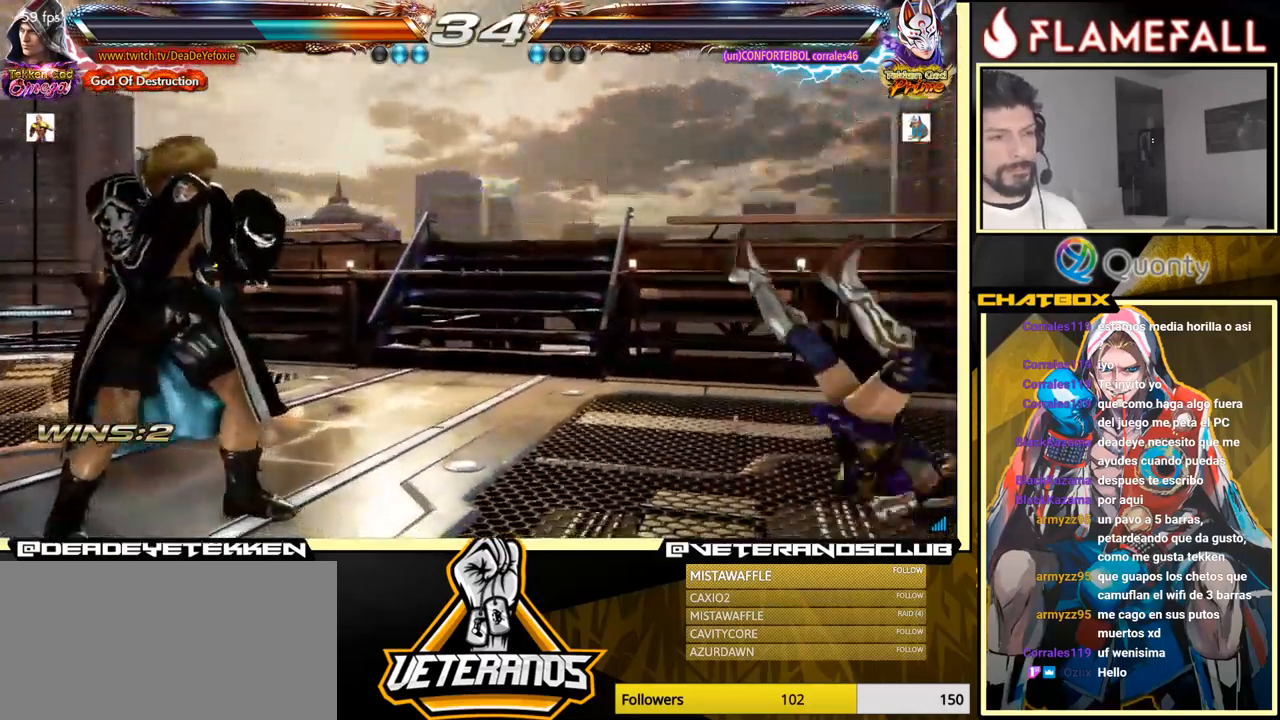
{"buttons": [], "left_stick": "center", "events": []}
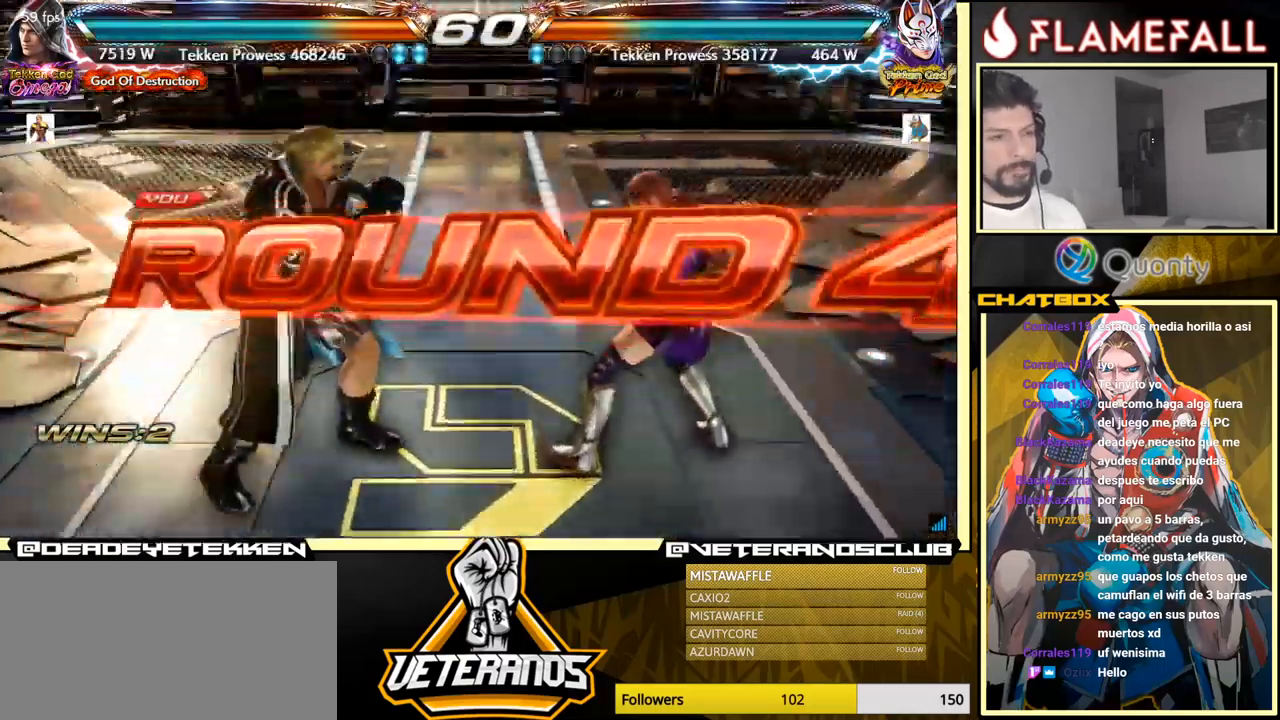
{"buttons": [], "left_stick": "center", "events": []}
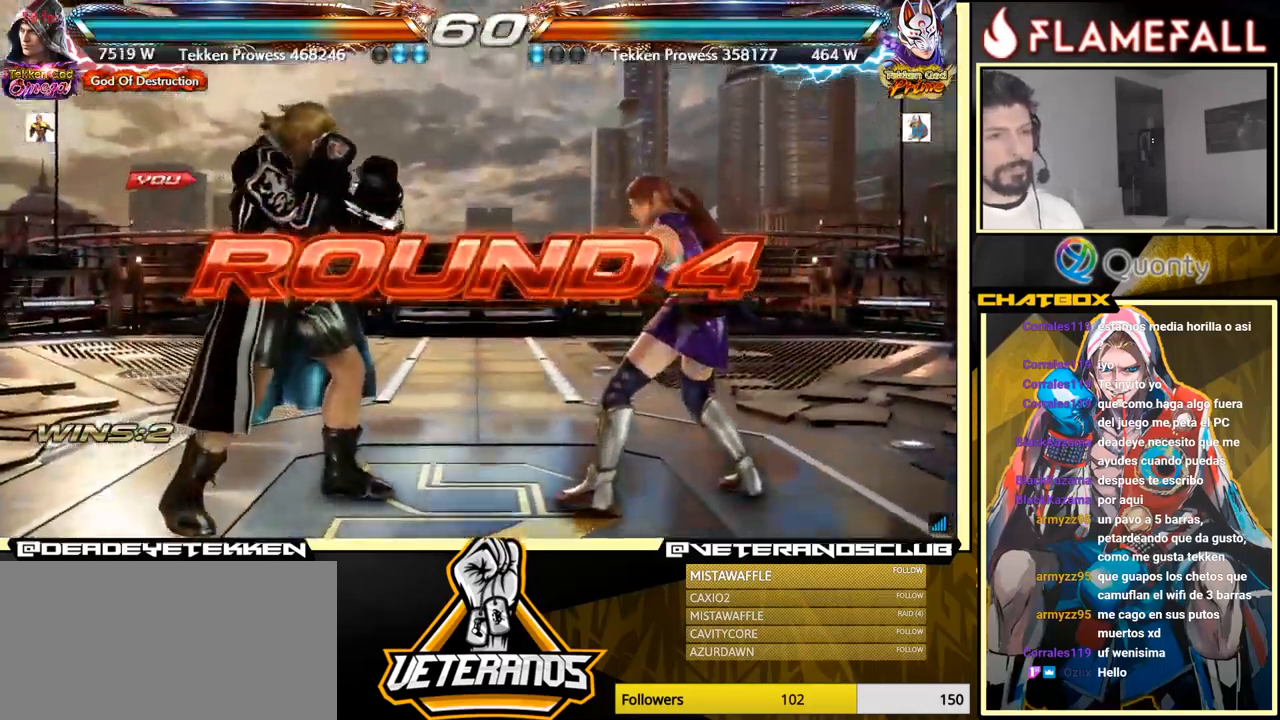
{"buttons": [], "left_stick": "center", "events": []}
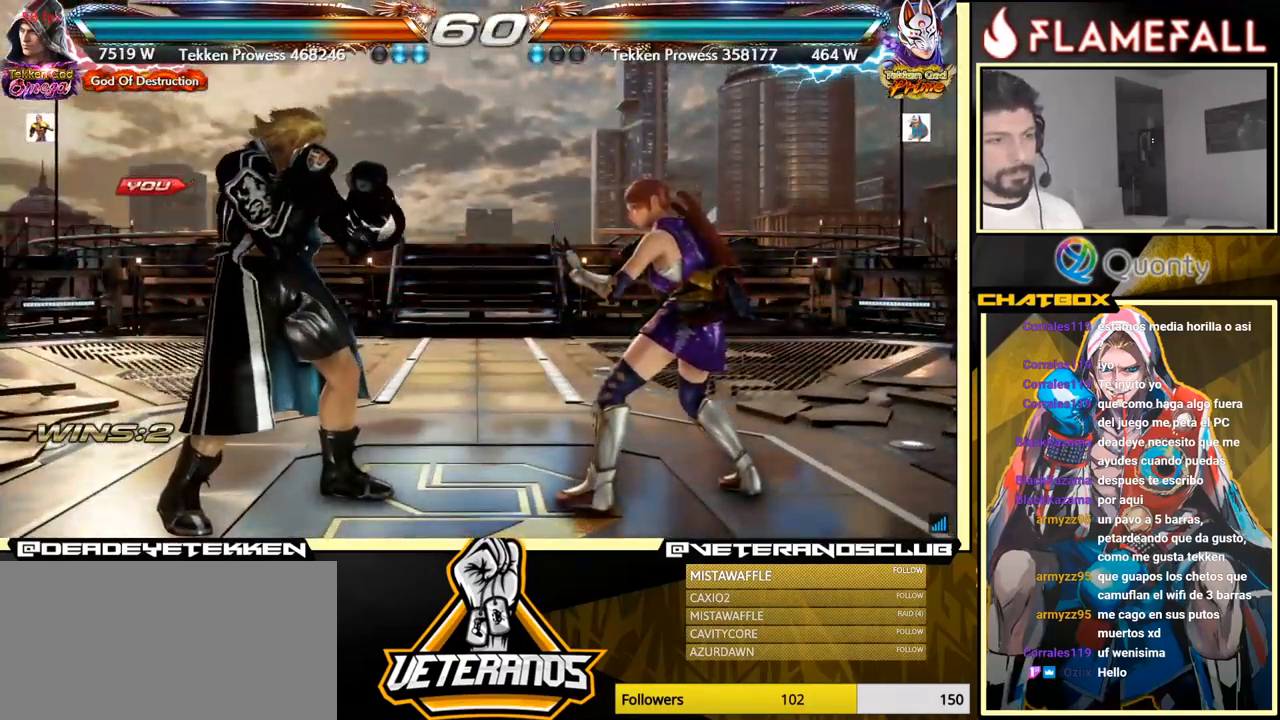
{"buttons": [], "left_stick": "center", "events": []}
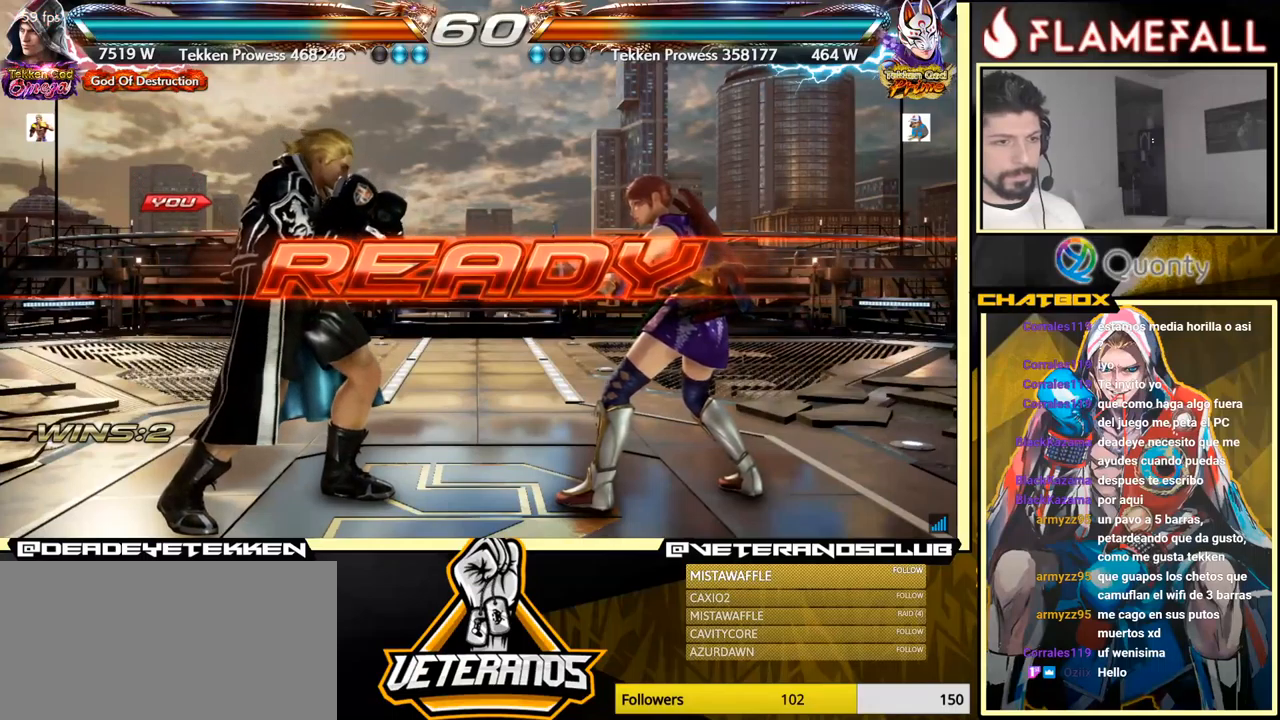
{"buttons": [], "left_stick": "center", "events": []}
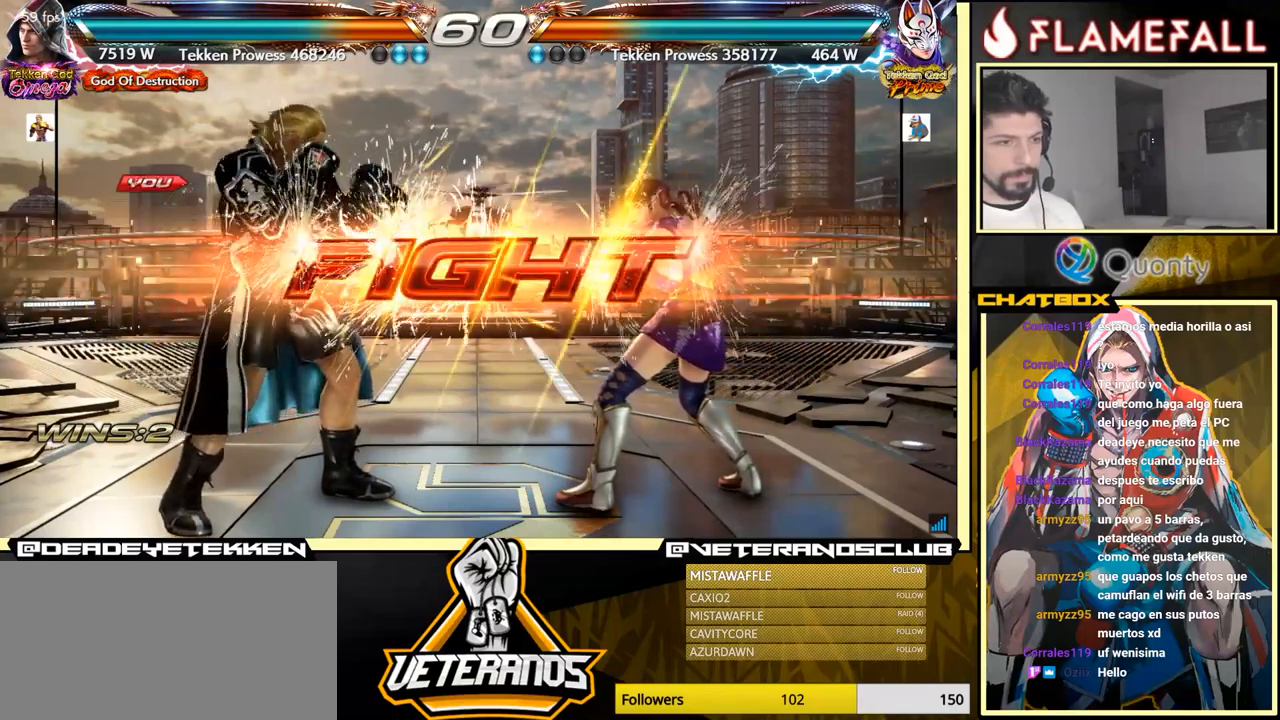
{"buttons": ["Y"], "left_stick": "right", "events": [[367, "X", "down"], [434, "X", "up"], [467, "Y", "down"], [484, "left_stick", "right"]]}
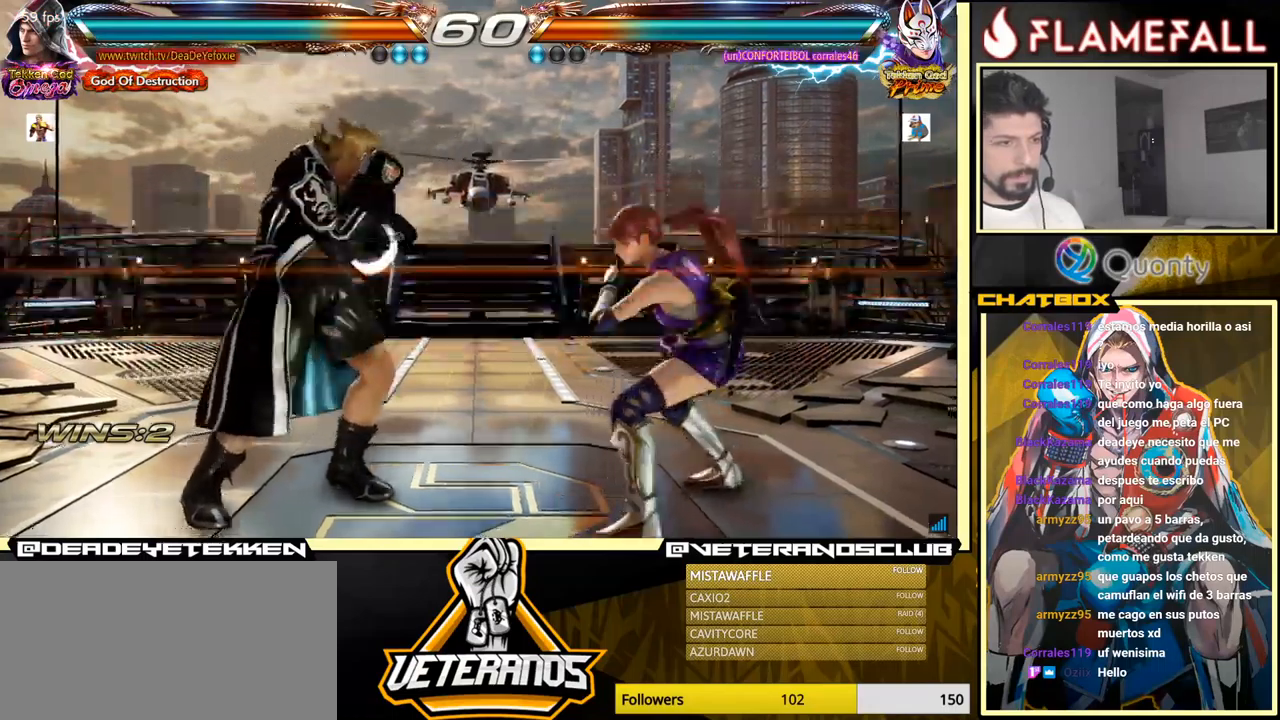
{"buttons": ["A"], "left_stick": "right", "events": [[17, "X", "down"], [17, "Y", "up"], [67, "X", "up"], [117, "X", "down"], [150, "X", "up"], [167, "Y", "down"], [217, "X", "down"], [217, "Y", "up"], [267, "X", "up"], [367, "A", "down"]]}
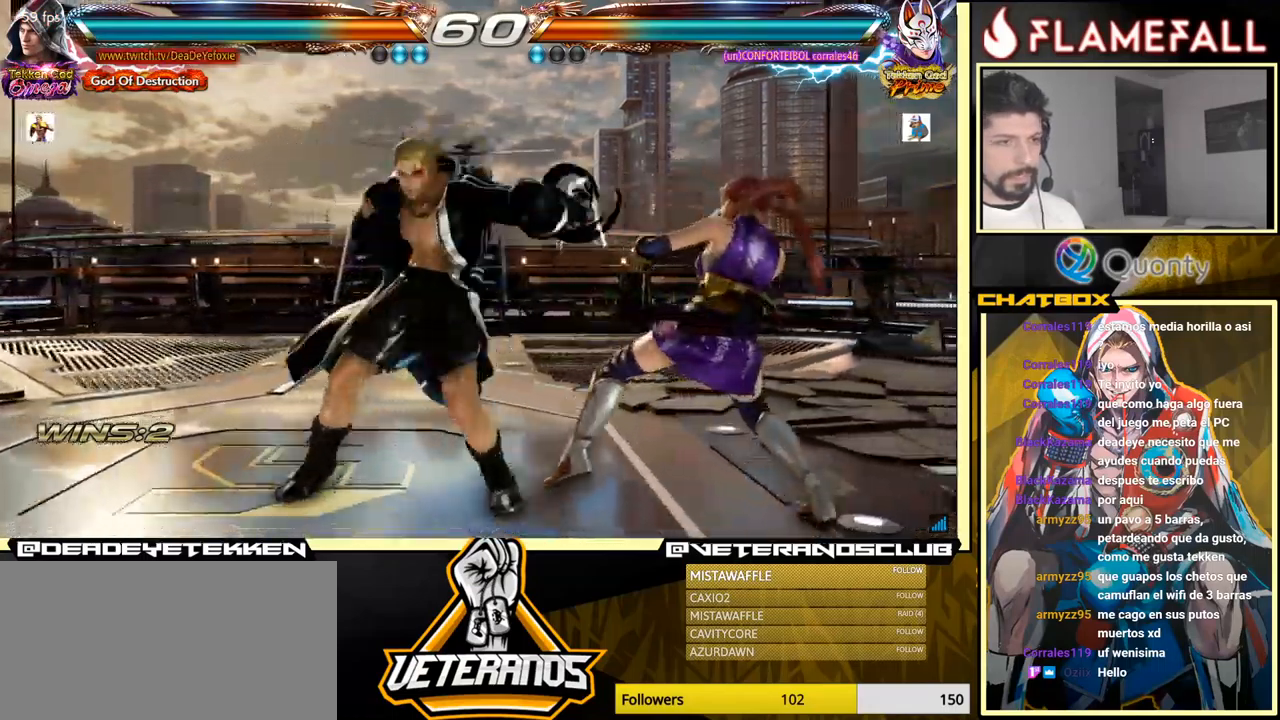
{"buttons": ["A"], "left_stick": "right", "events": []}
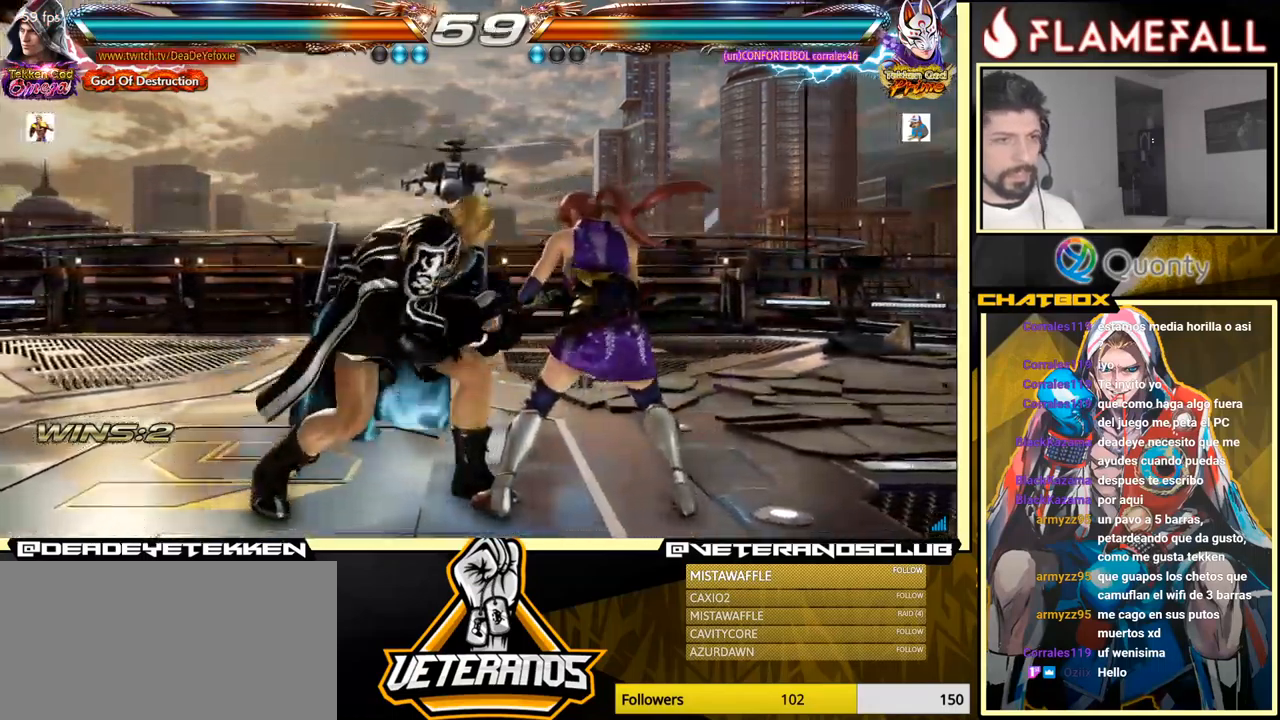
{"buttons": ["A", "X"], "left_stick": "right", "events": [[350, "X", "down"]]}
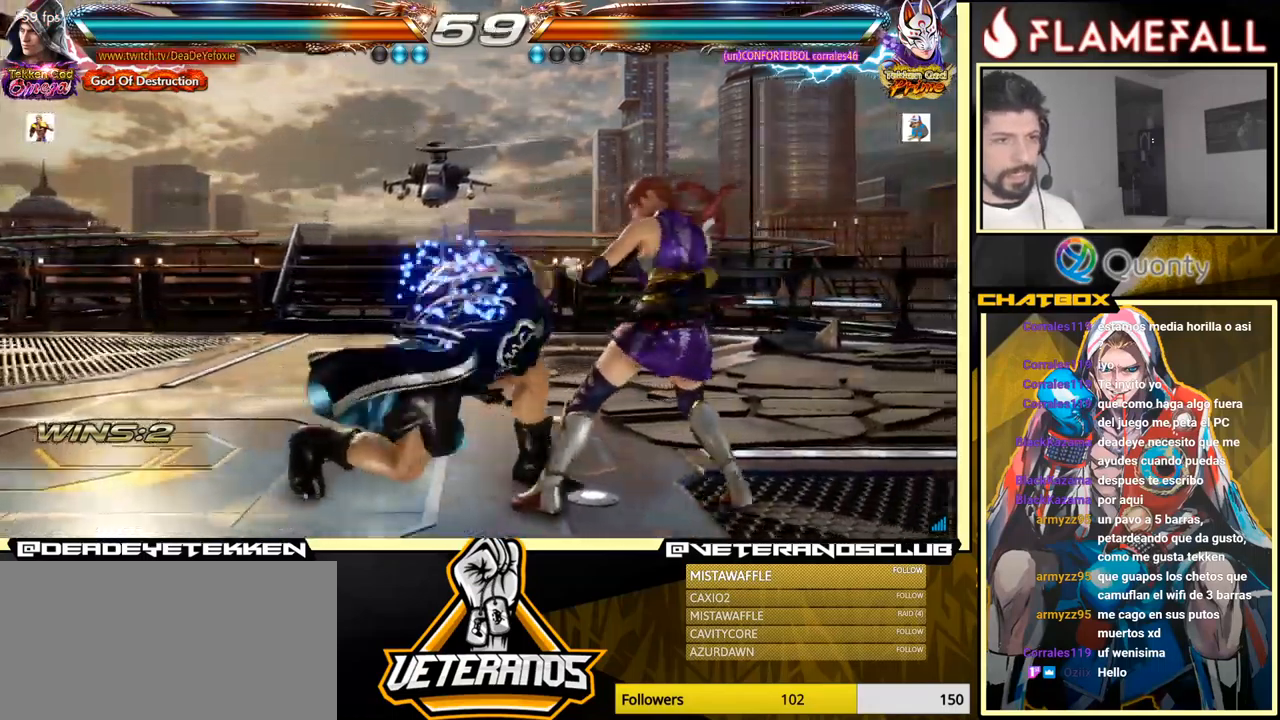
{"buttons": [], "left_stick": "center", "events": [[200, "X", "up"], [217, "A", "up"], [217, "left_stick", "left"], [350, "left_stick", "center"]]}